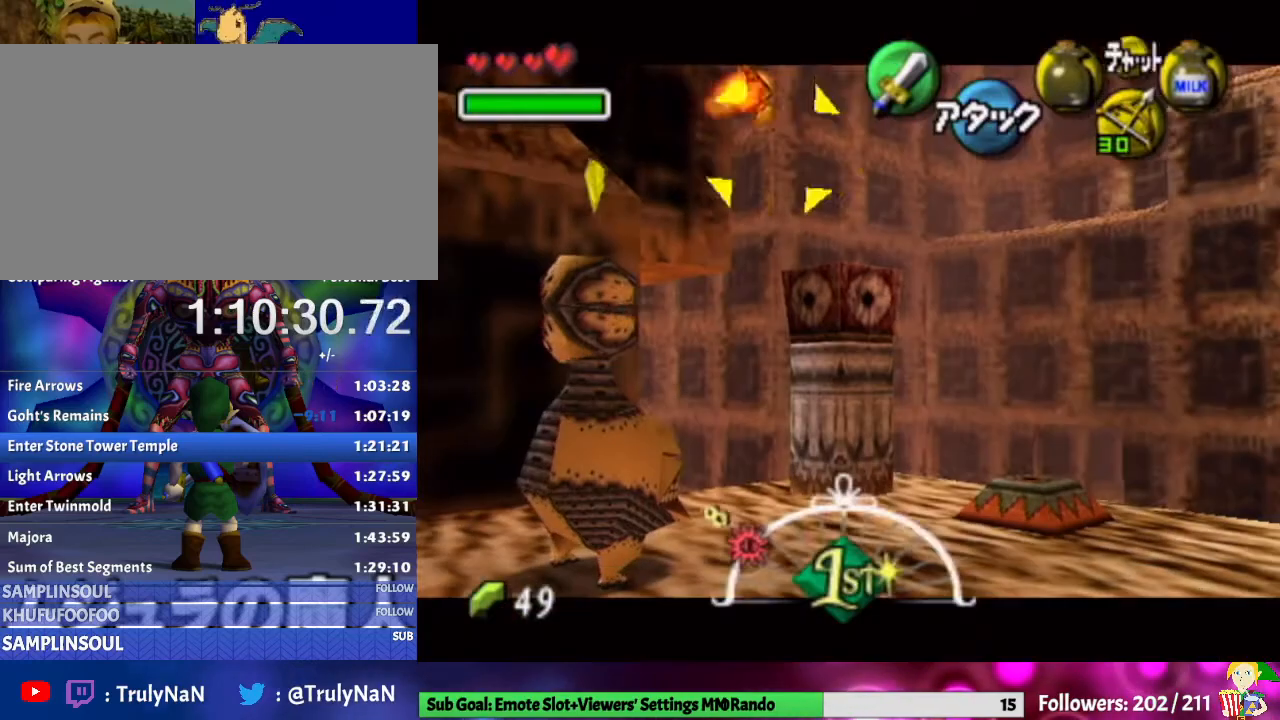
Gameplay with a controller (Nintendo layout); each line is a JSON object with the inputs held at the frame after it. "events" lists button and stick changes between this image and that frame as [ms after this image, input, new state], when the widget could be followed in between. Not read: L3 R1 R3 START.
{"buttons": ["L1"], "left_stick": "center", "right_stick": "center", "events": [[500, "Z", "up"]]}
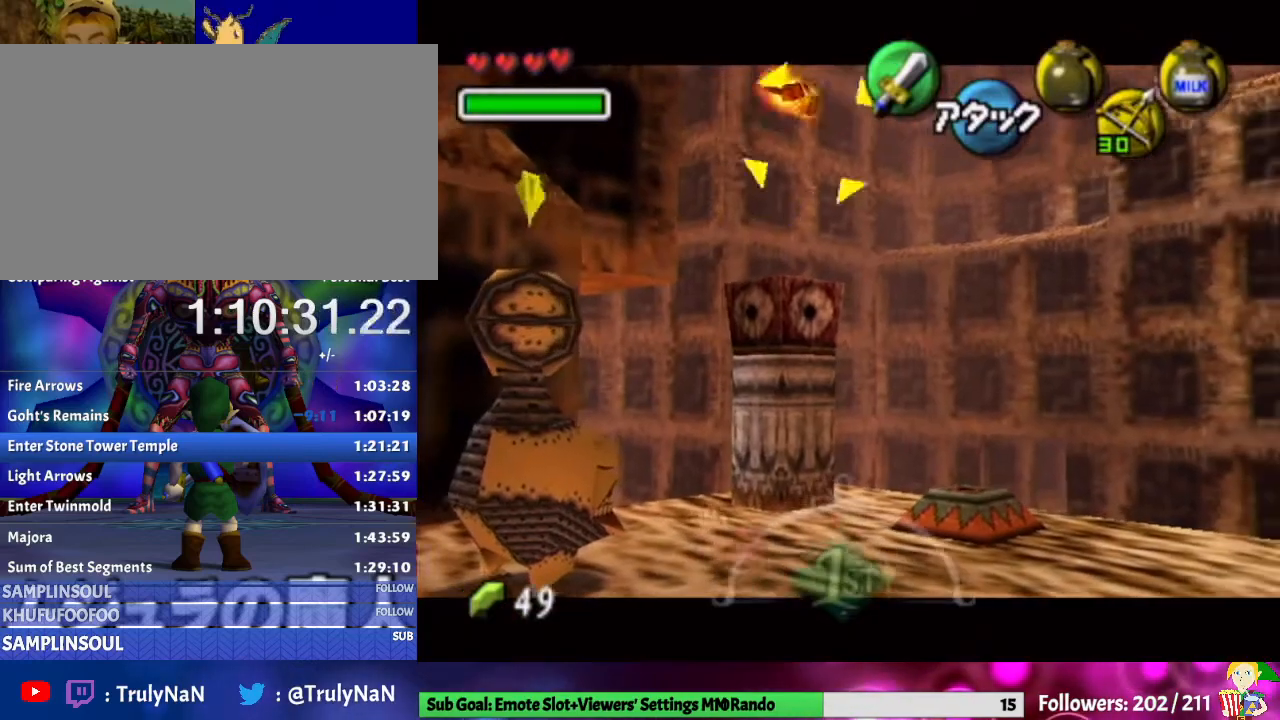
{"buttons": ["L1", "Z"], "left_stick": "center", "right_stick": "center", "events": [[467, "Z", "down"]]}
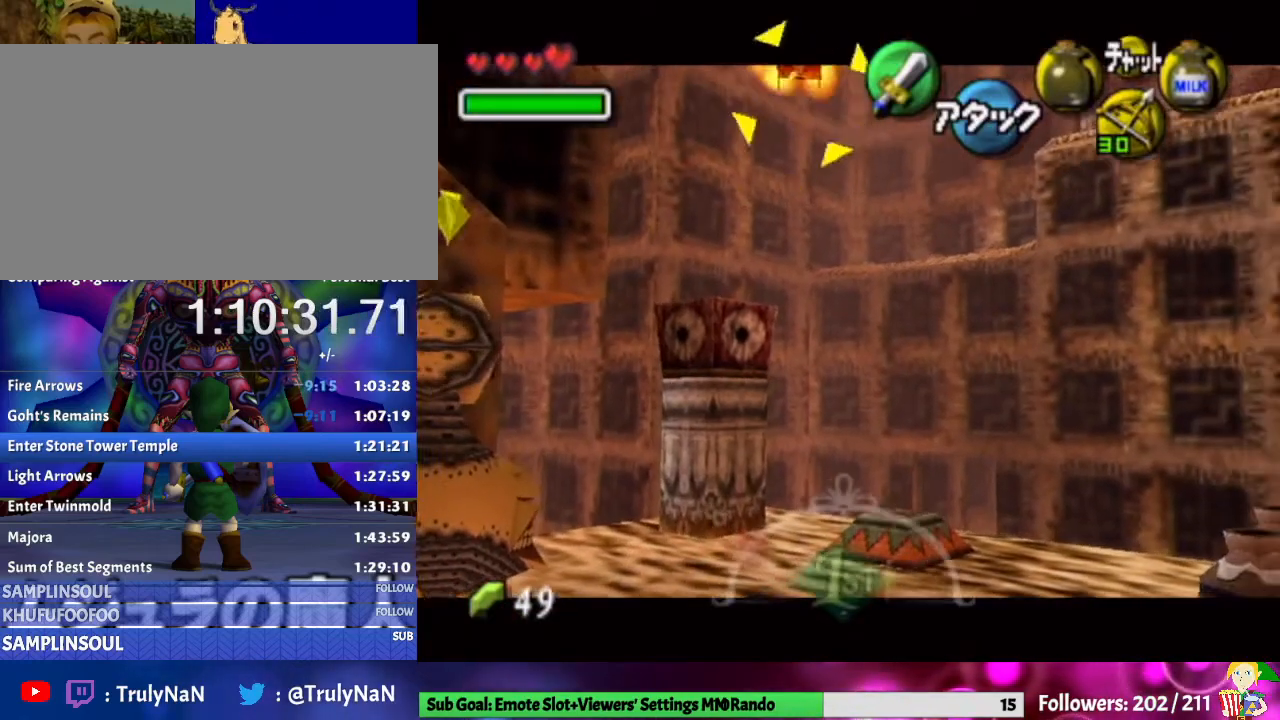
{"buttons": ["L1"], "left_stick": "center", "right_stick": "center", "events": [[133, "Z", "up"]]}
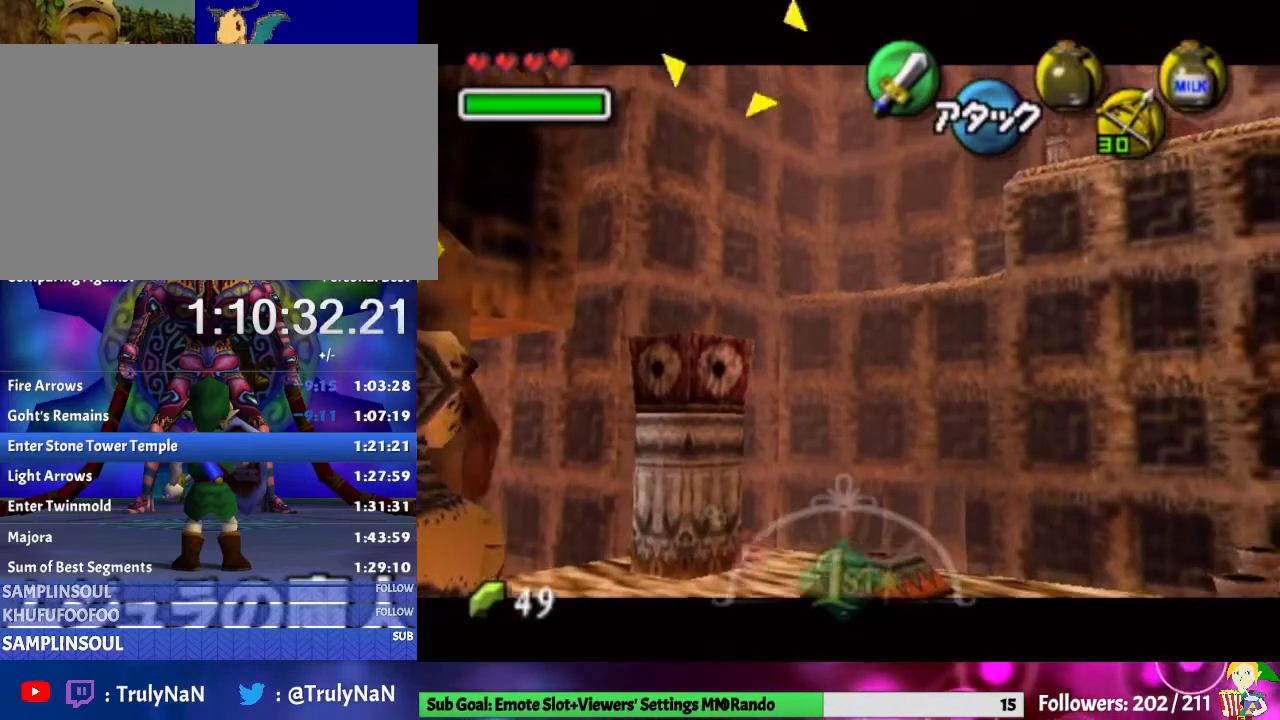
{"buttons": ["L1", "Z"], "left_stick": "center", "right_stick": "center", "events": [[400, "Z", "down"]]}
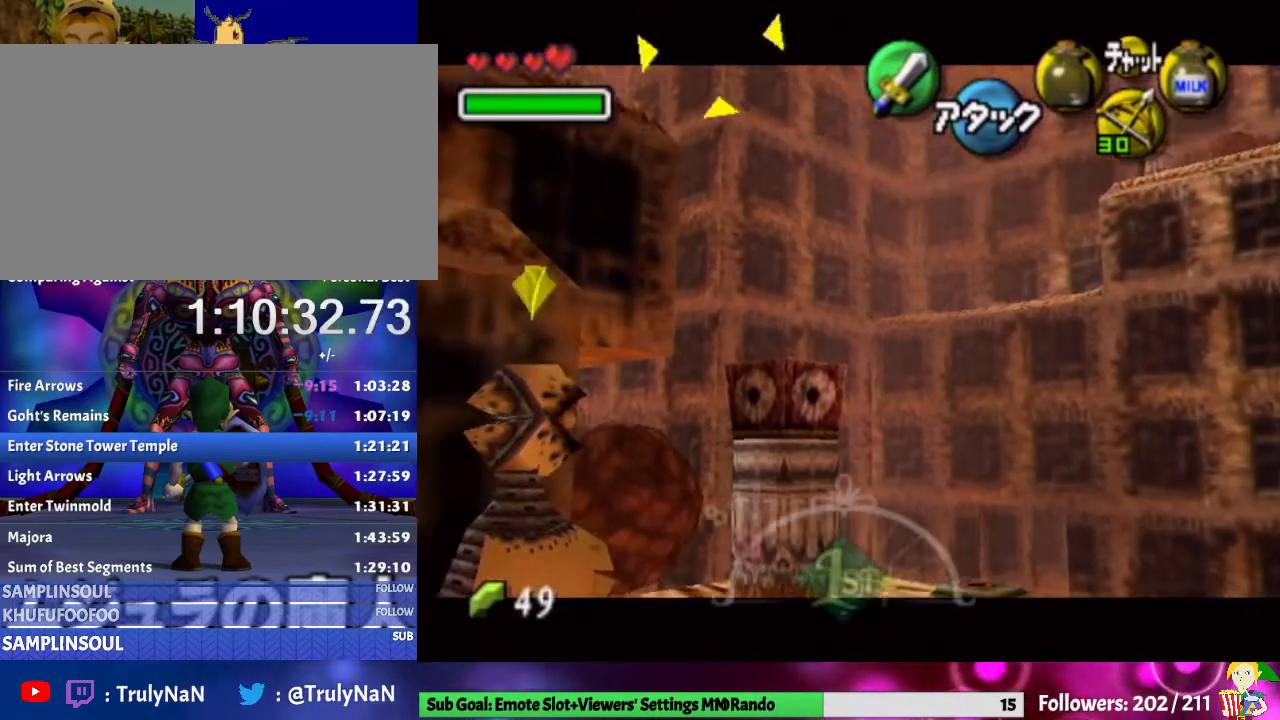
{"buttons": ["L1"], "left_stick": "center", "right_stick": "center", "events": [[67, "Z", "up"]]}
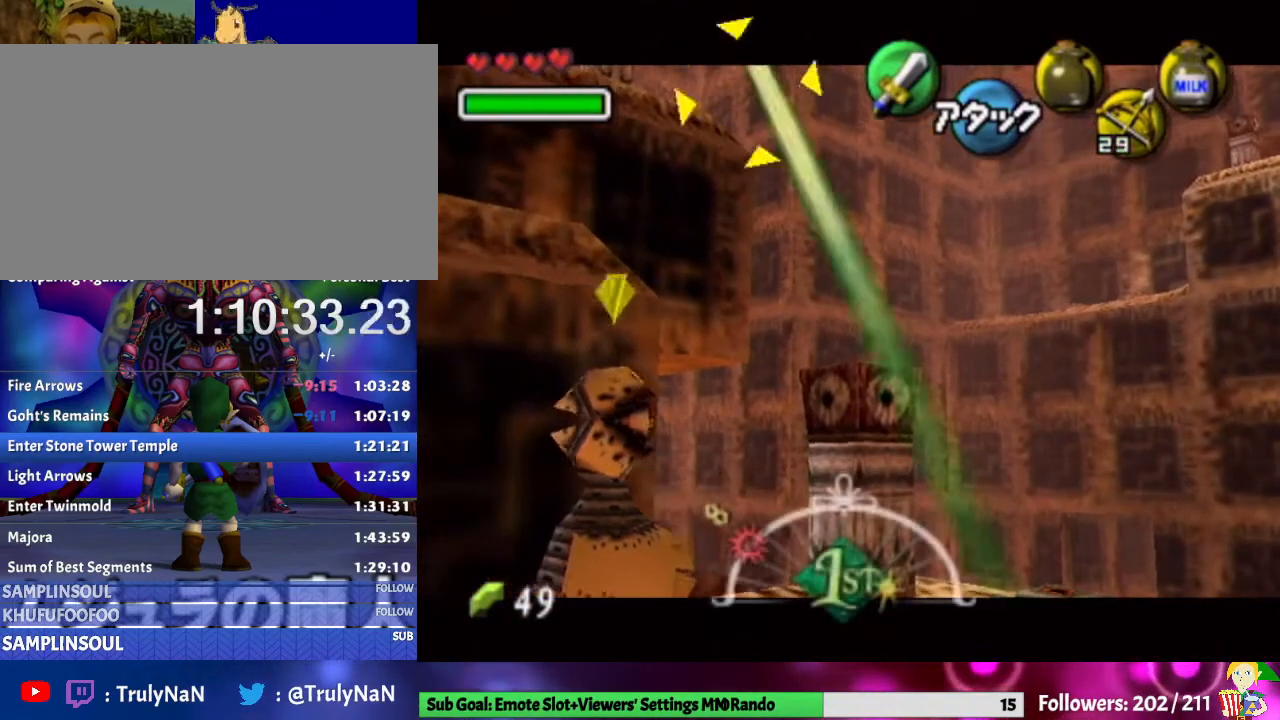
{"buttons": ["L1"], "left_stick": "center", "right_stick": "center", "events": [[267, "Z", "down"], [367, "Z", "up"]]}
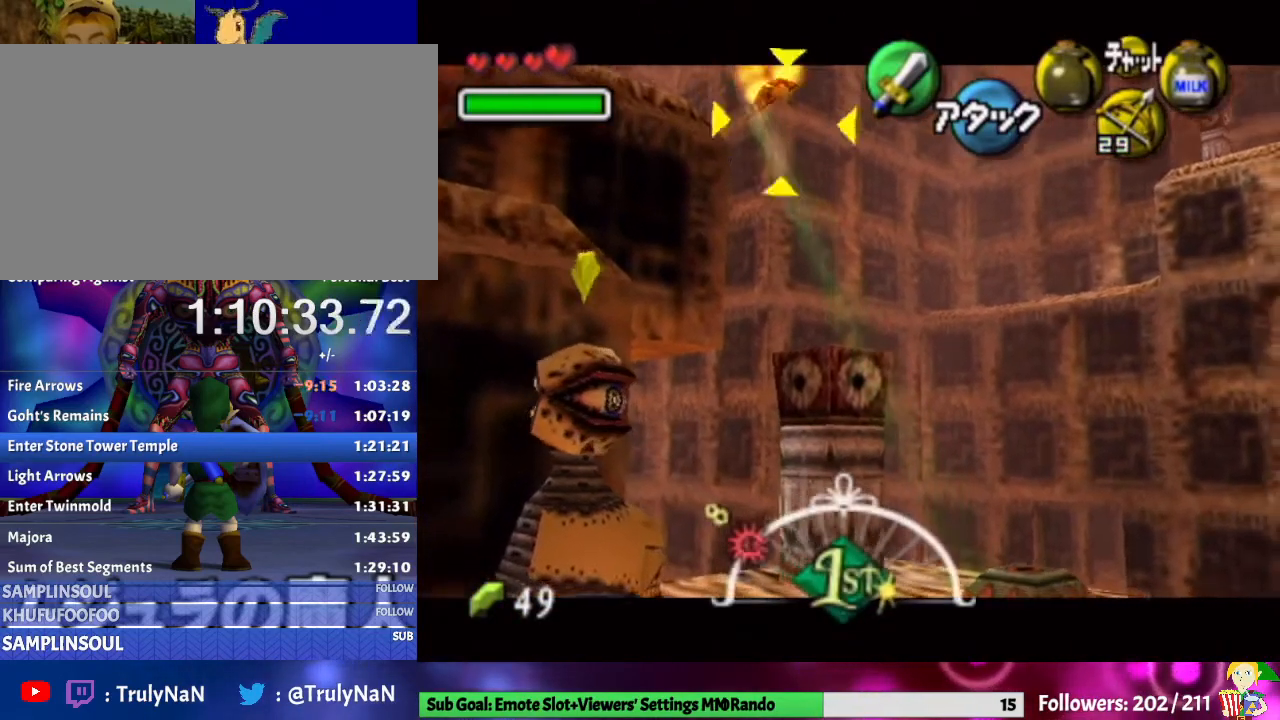
{"buttons": ["L1"], "left_stick": "center", "right_stick": "center", "events": []}
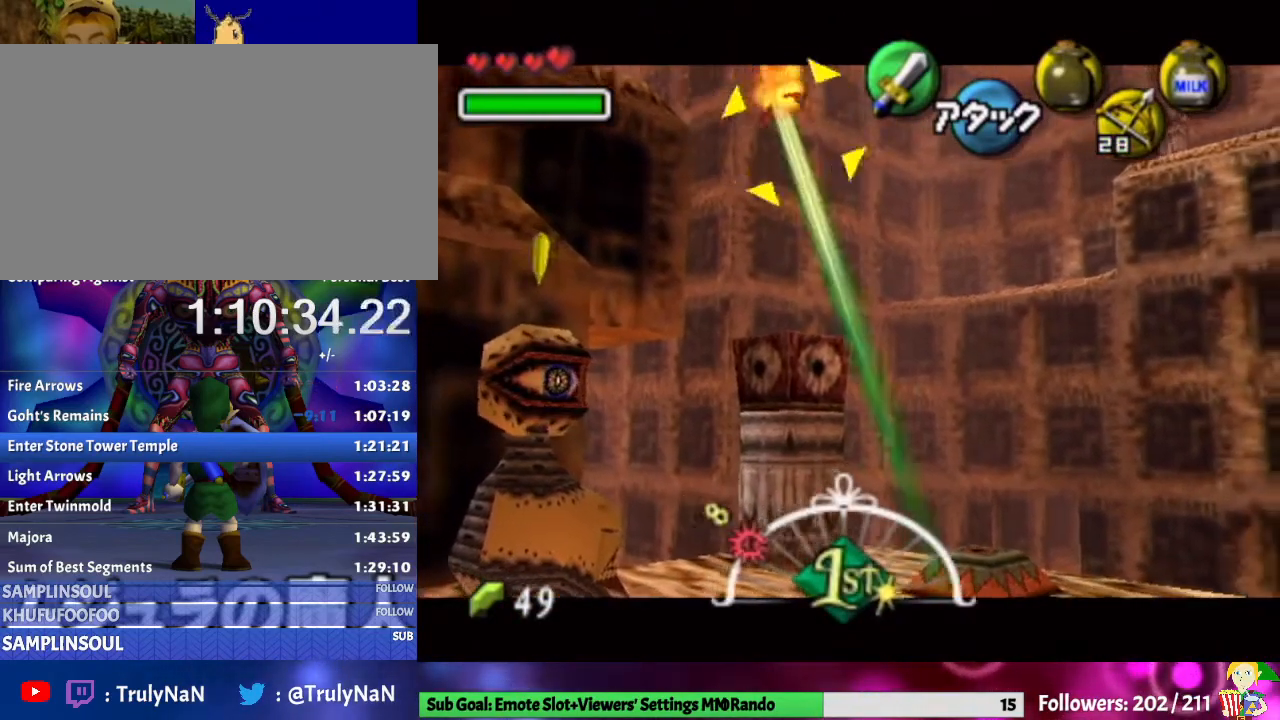
{"buttons": [], "left_stick": "center", "right_stick": "center", "events": [[300, "L1", "up"]]}
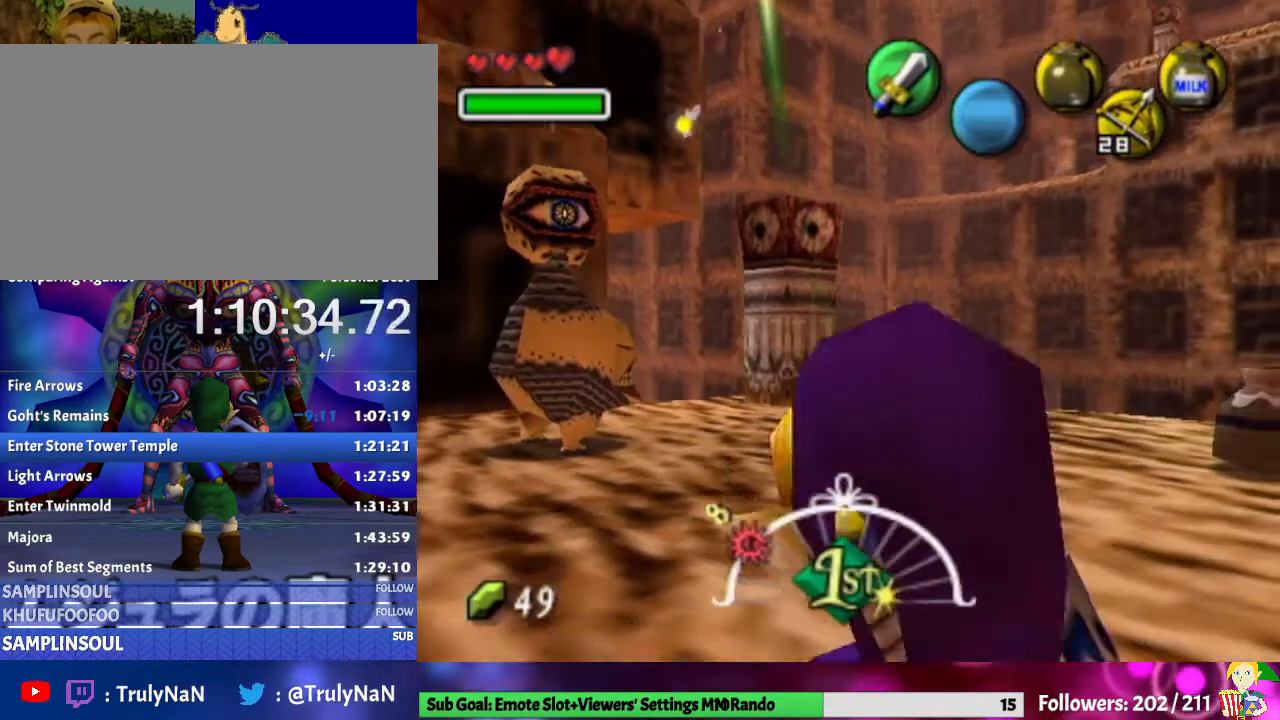
{"buttons": [], "left_stick": "center", "right_stick": "center", "events": [[33, "left_stick", "down"], [200, "left_stick", "center"]]}
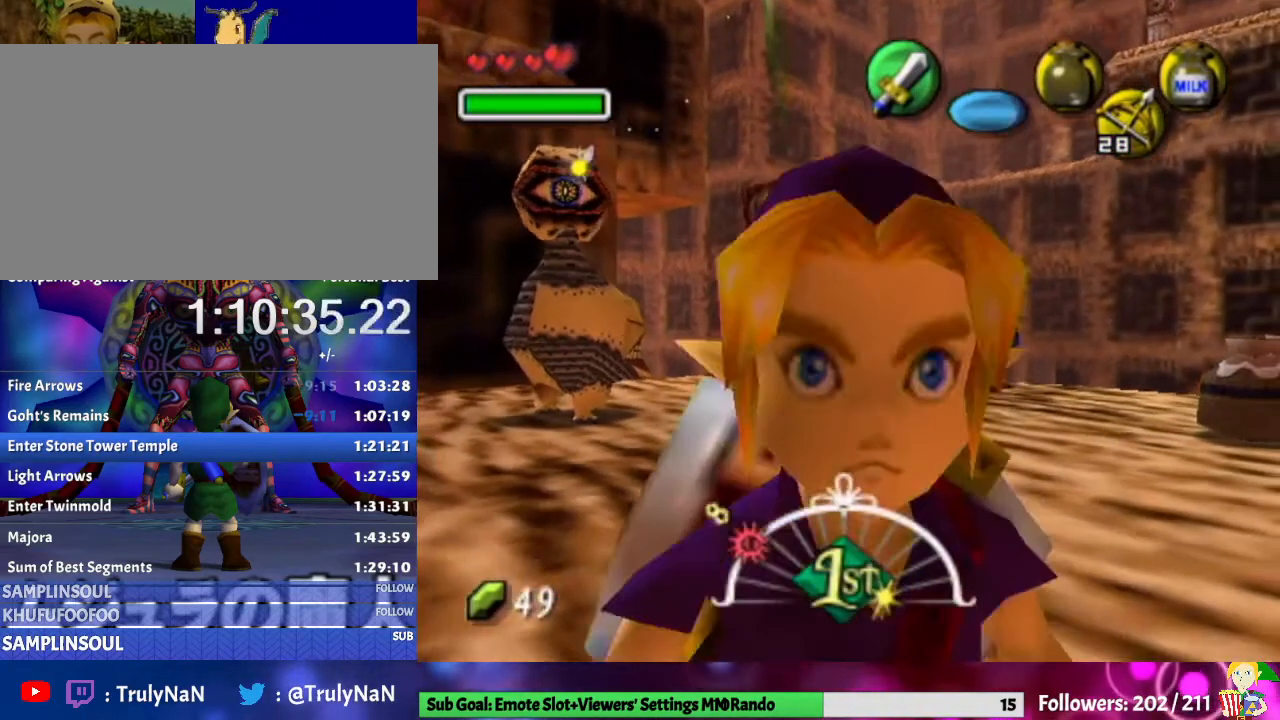
{"buttons": [], "left_stick": "center", "right_stick": "center", "events": []}
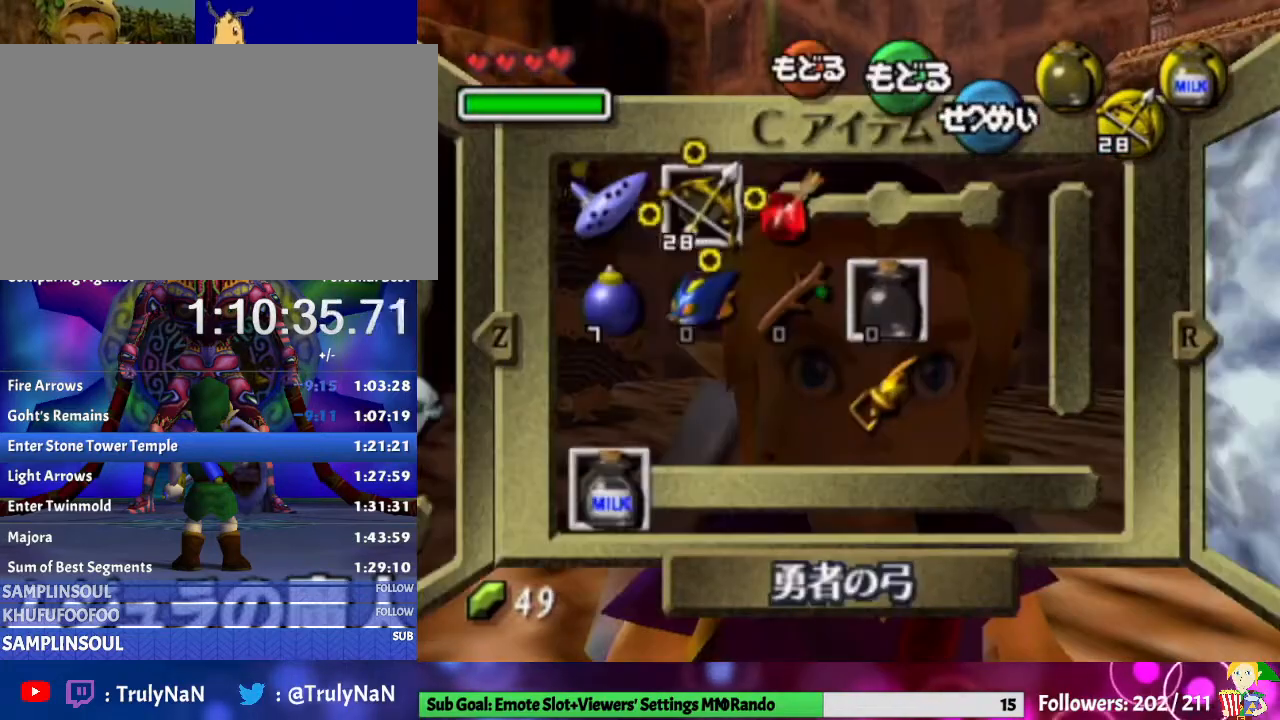
{"buttons": [], "left_stick": "center", "right_stick": "center", "events": []}
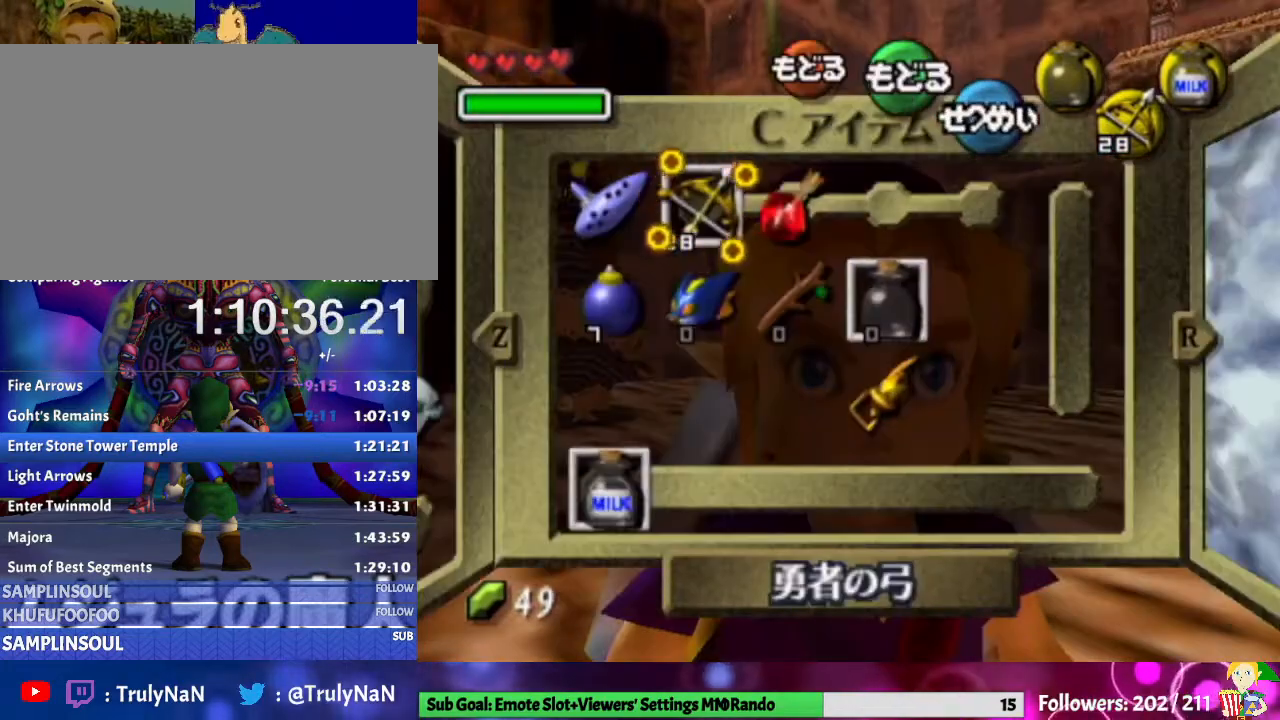
{"buttons": [], "left_stick": "down-right", "right_stick": "center", "events": [[133, "left_stick", "down-right"], [300, "left_stick", "center"], [433, "left_stick", "down-right"]]}
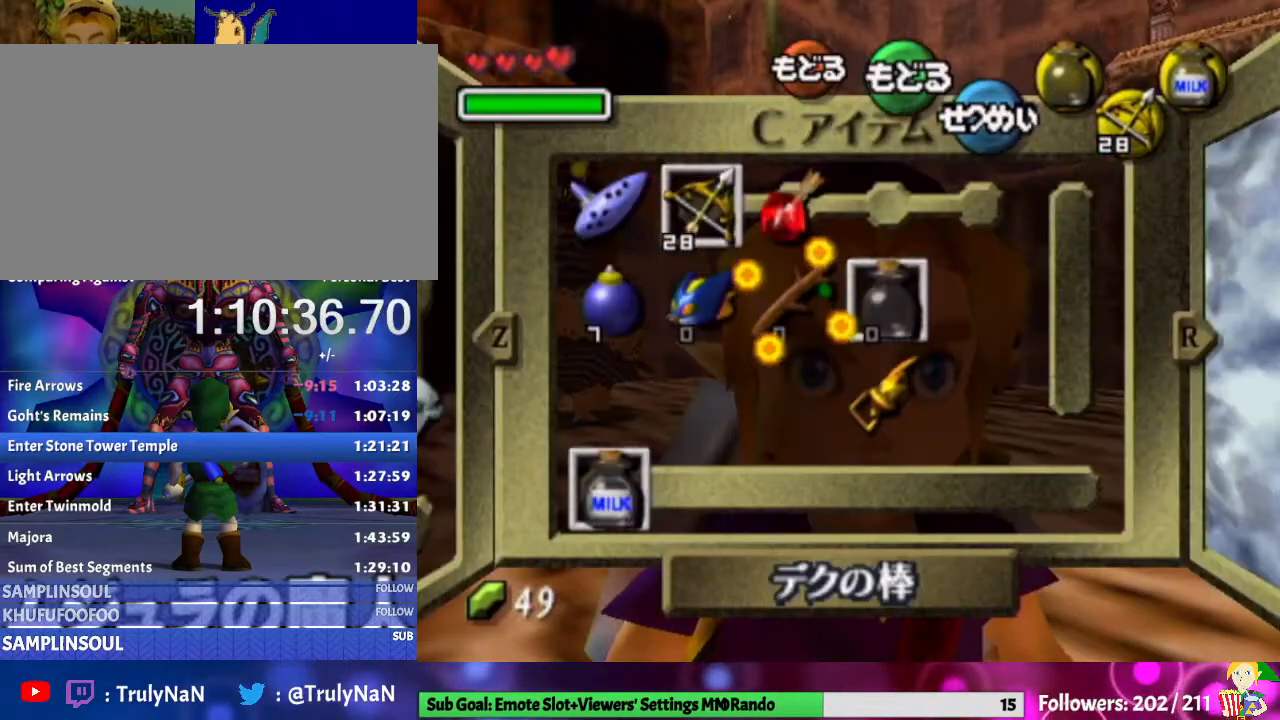
{"buttons": [], "left_stick": "center", "right_stick": "center", "events": [[133, "left_stick", "center"], [233, "Z", "down"], [400, "Z", "up"]]}
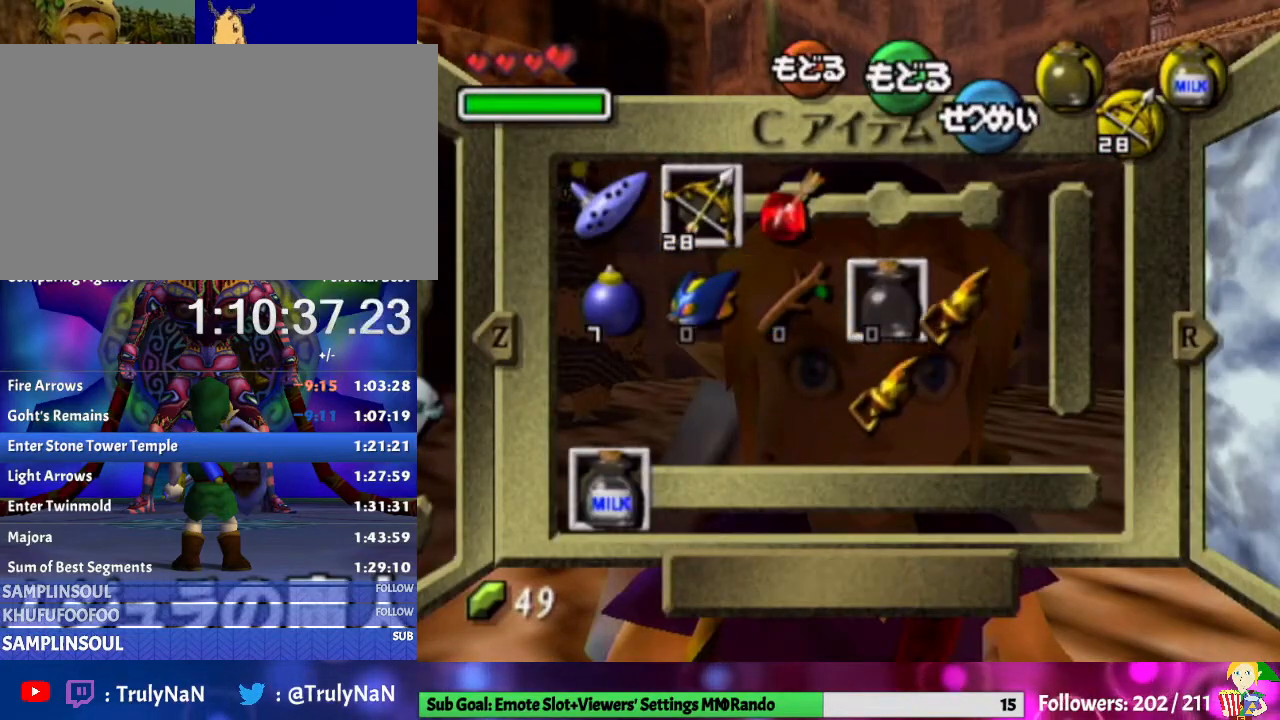
{"buttons": [], "left_stick": "center", "right_stick": "center", "events": []}
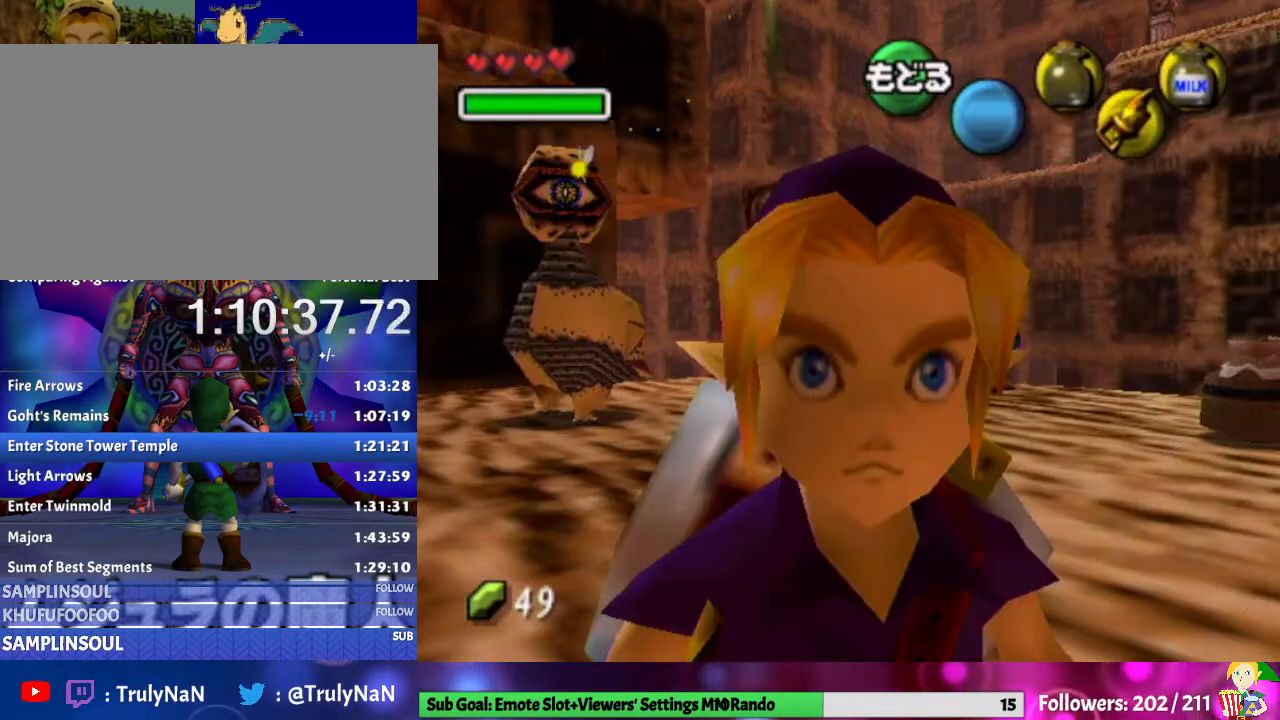
{"buttons": [], "left_stick": "down-left", "right_stick": "center", "events": [[267, "left_stick", "down"], [333, "left_stick", "down-left"]]}
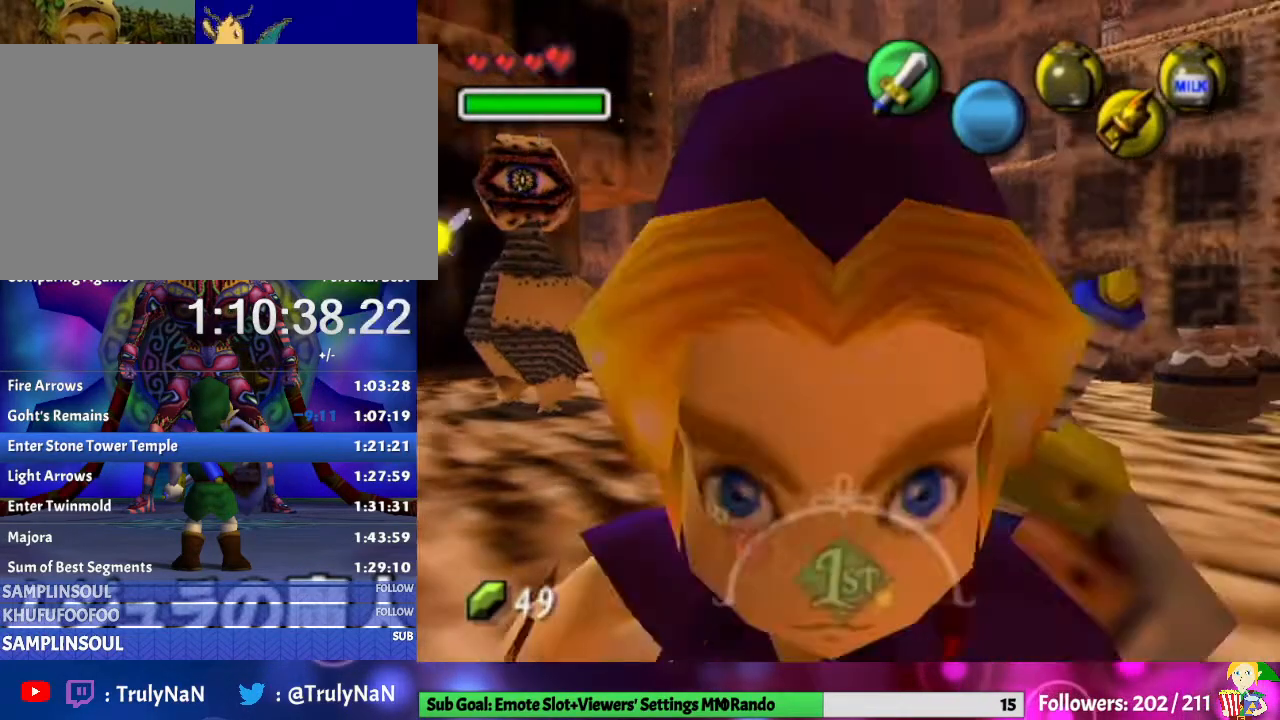
{"buttons": [], "left_stick": "center", "right_stick": "center", "events": [[33, "L1", "down"], [67, "left_stick", "center"], [167, "L1", "up"]]}
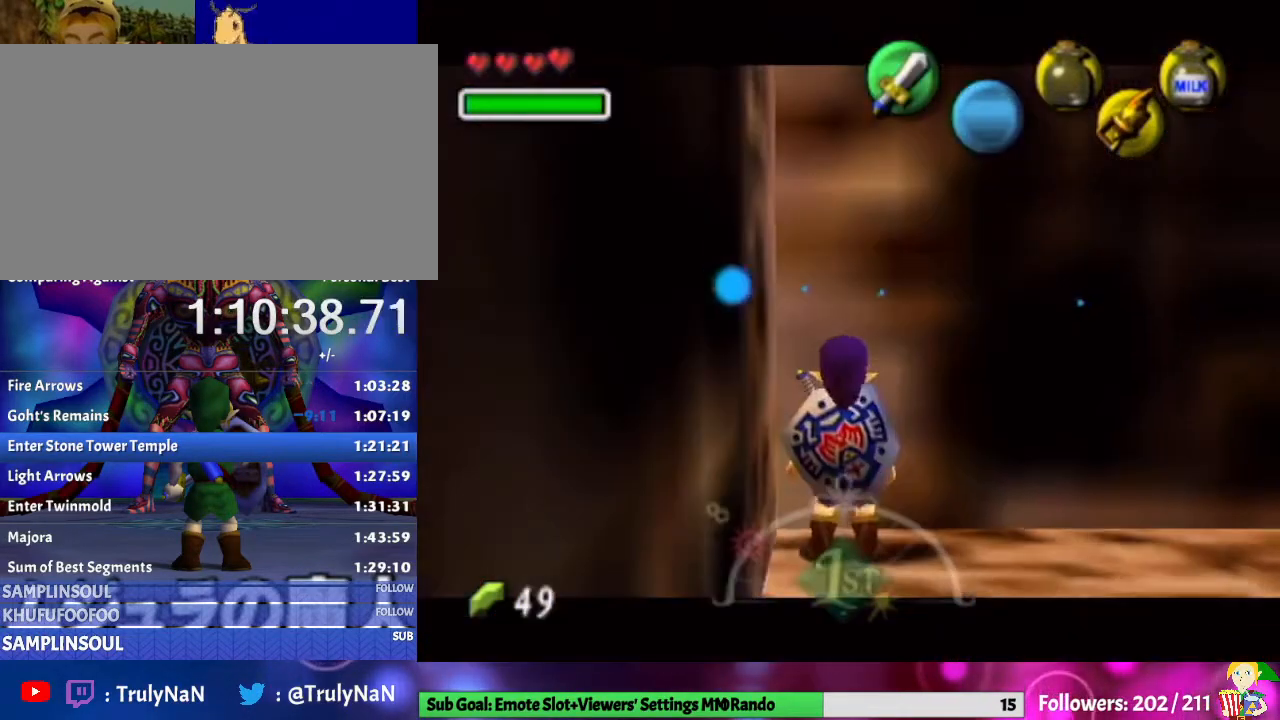
{"buttons": [], "left_stick": "up-left", "right_stick": "center", "events": [[100, "left_stick", "up-left"]]}
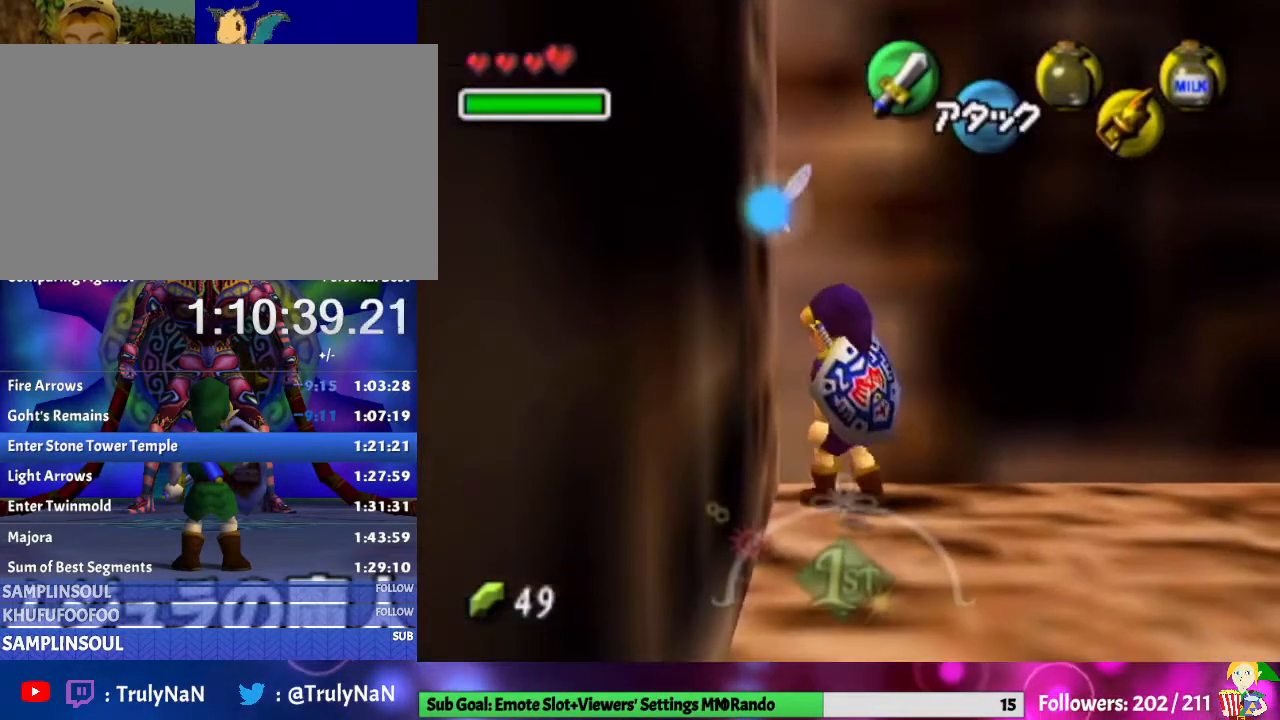
{"buttons": ["L1"], "left_stick": "center", "right_stick": "center", "events": [[200, "L1", "down"], [267, "left_stick", "center"]]}
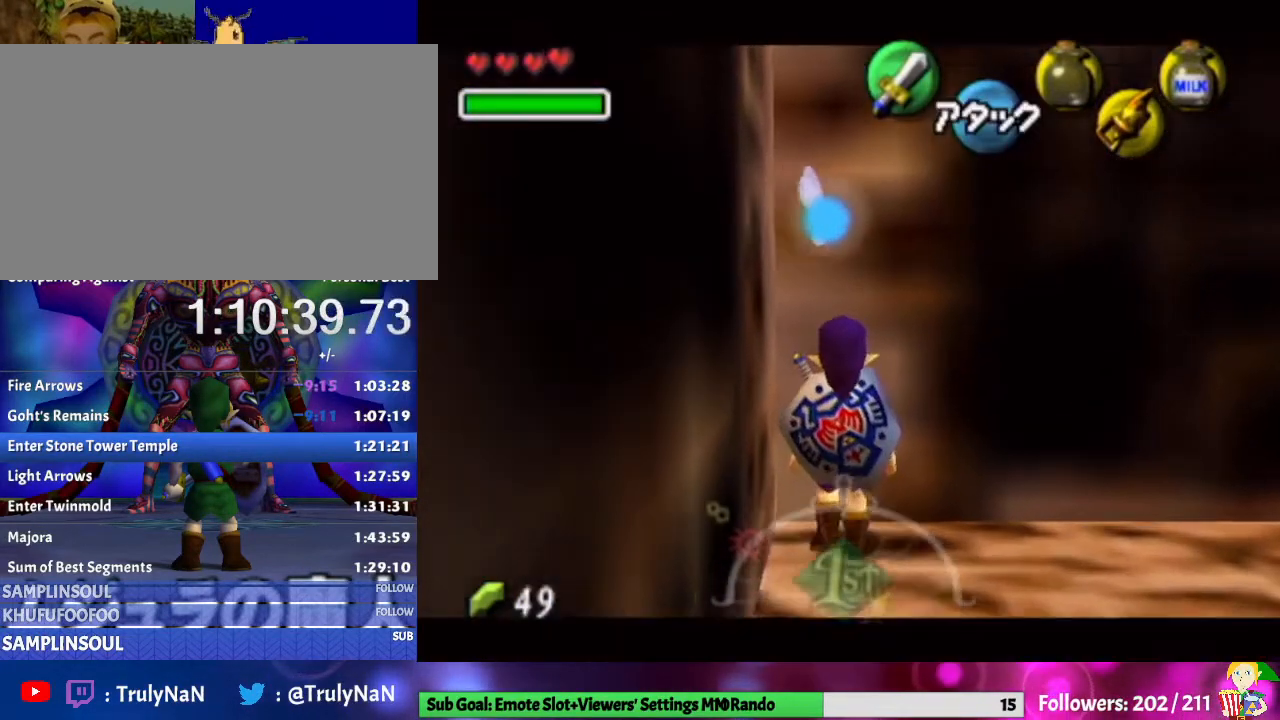
{"buttons": ["L1"], "left_stick": "left", "right_stick": "center", "events": [[333, "left_stick", "left"]]}
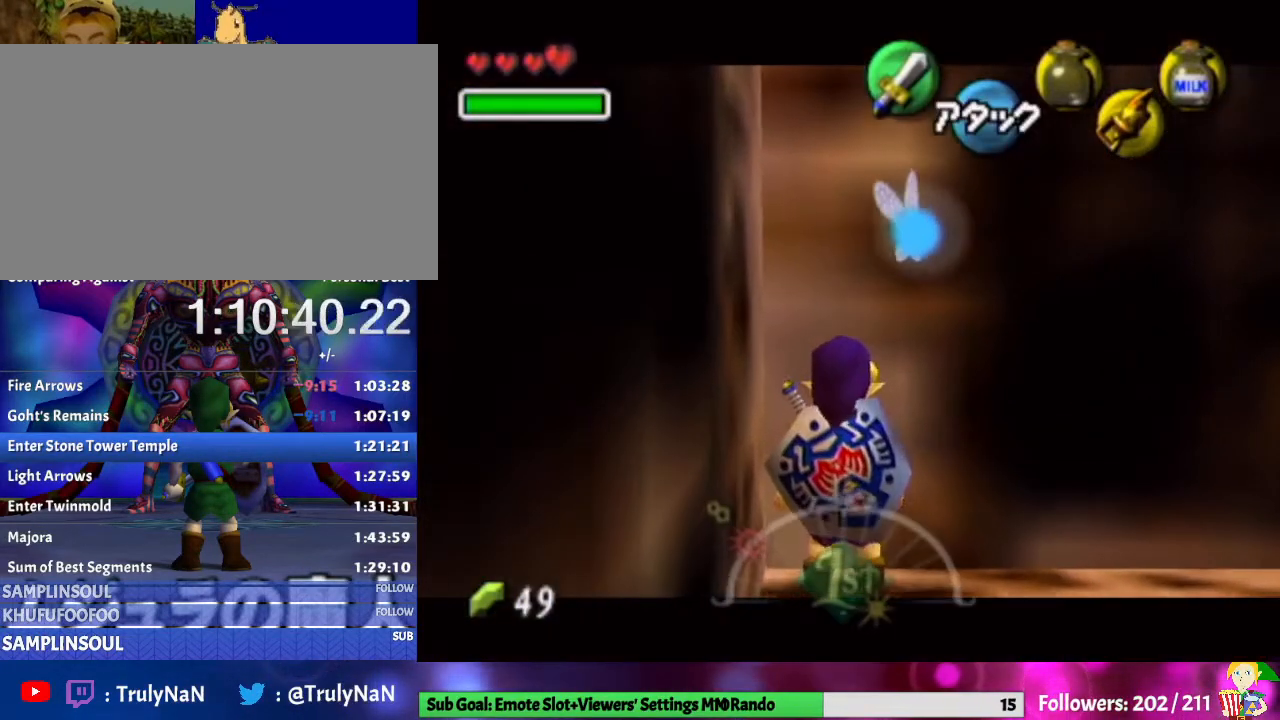
{"buttons": ["L1"], "left_stick": "left", "right_stick": "center", "events": []}
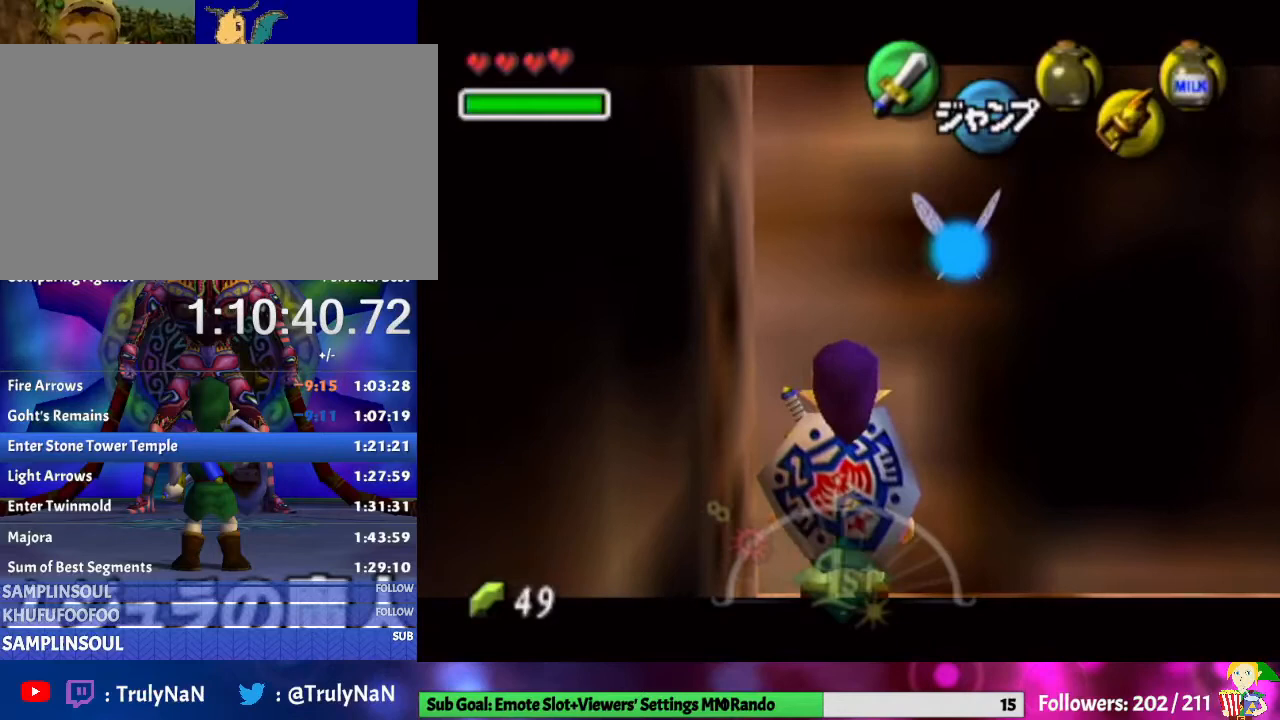
{"buttons": ["L1"], "left_stick": "up-left", "right_stick": "center", "events": [[100, "left_stick", "center"], [267, "left_stick", "up-left"]]}
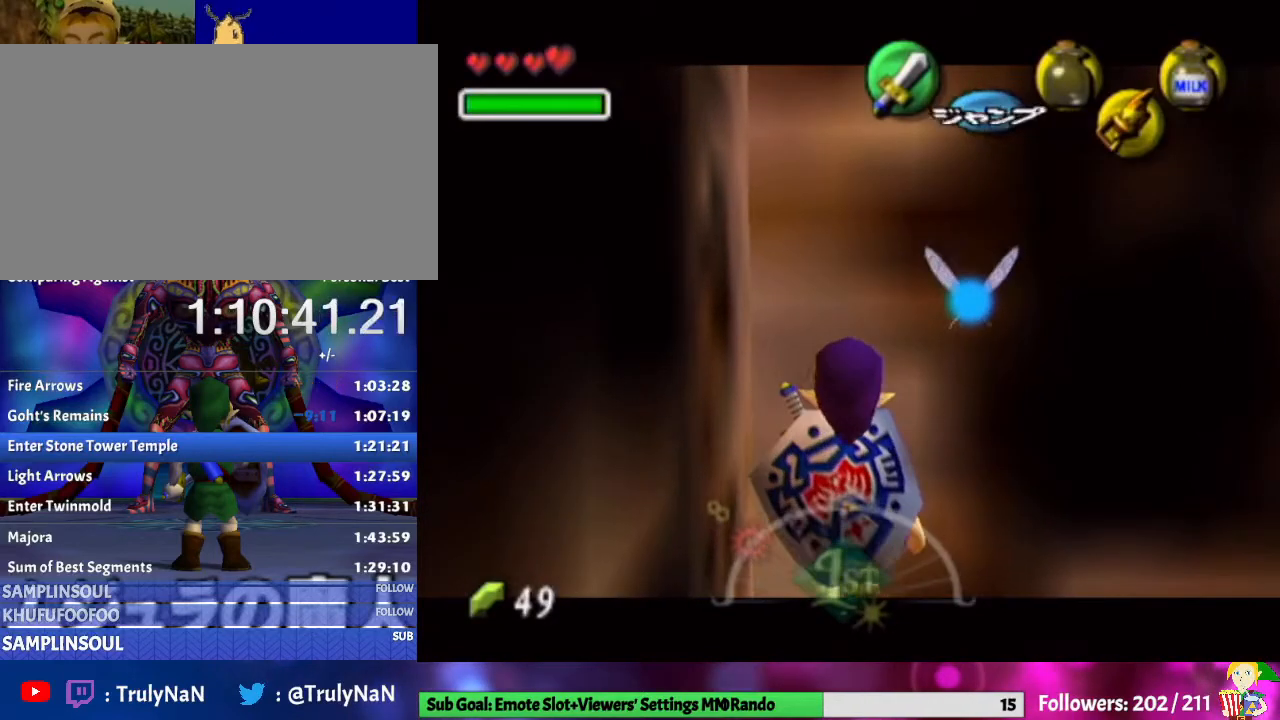
{"buttons": ["L1"], "left_stick": "center", "right_stick": "center", "events": [[300, "left_stick", "center"]]}
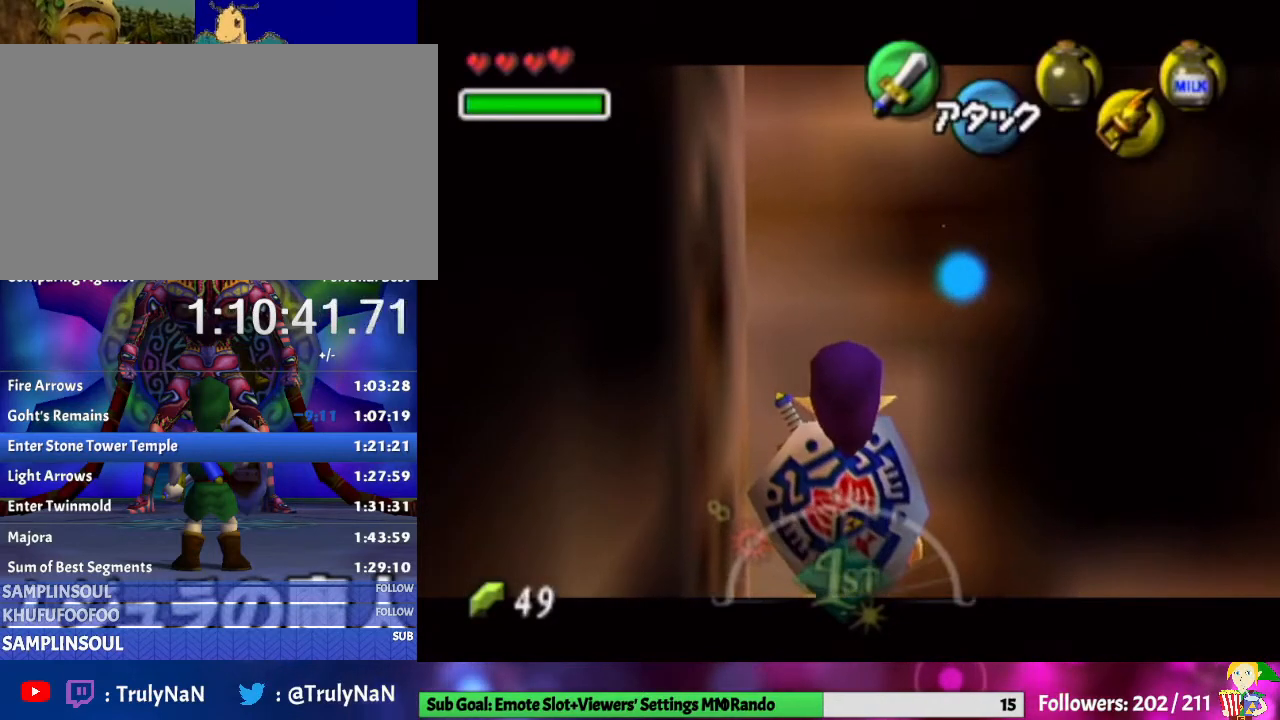
{"buttons": [], "left_stick": "center", "right_stick": "center", "events": [[100, "L1", "up"]]}
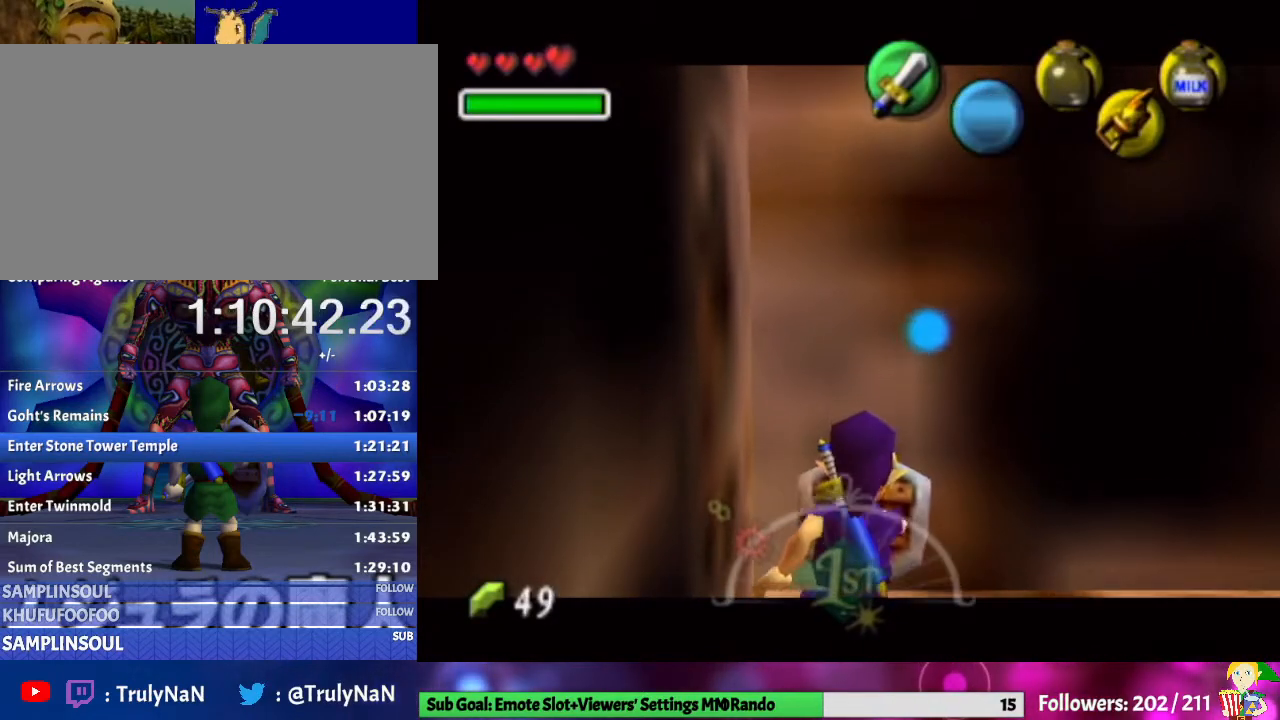
{"buttons": [], "left_stick": "down-right", "right_stick": "center", "events": [[33, "left_stick", "down-right"]]}
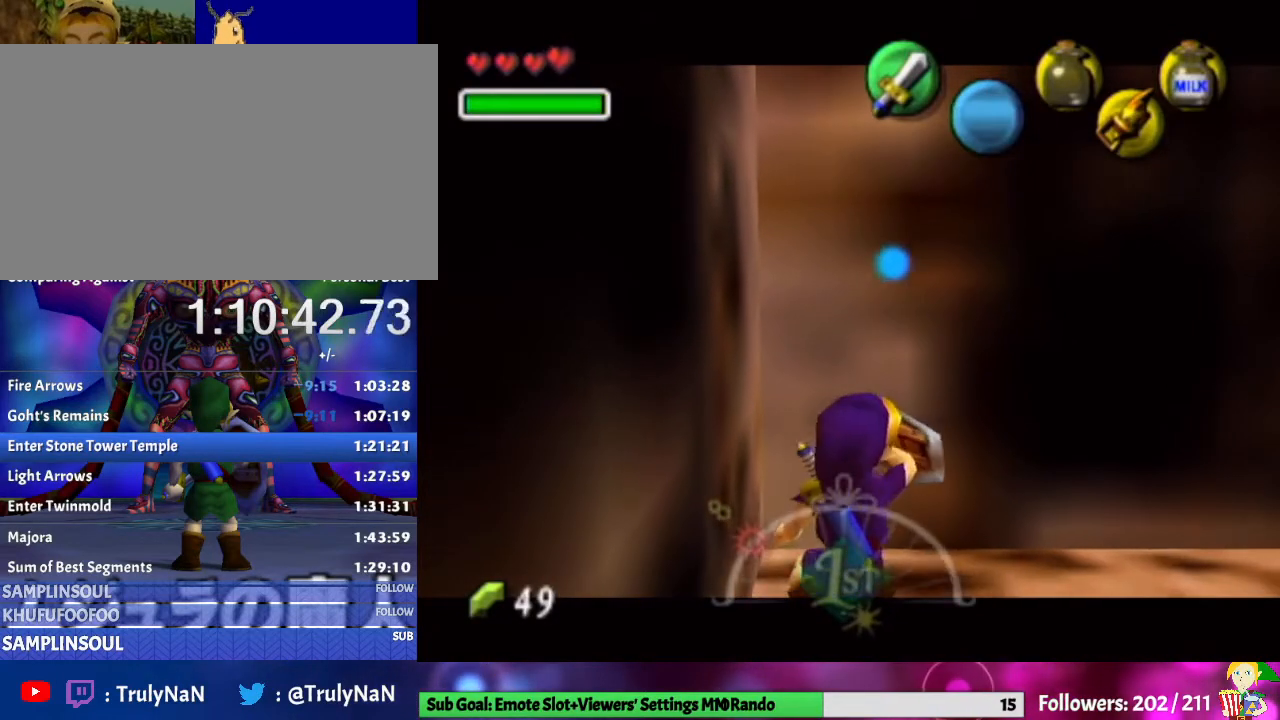
{"buttons": [], "left_stick": "down-right", "right_stick": "center", "events": []}
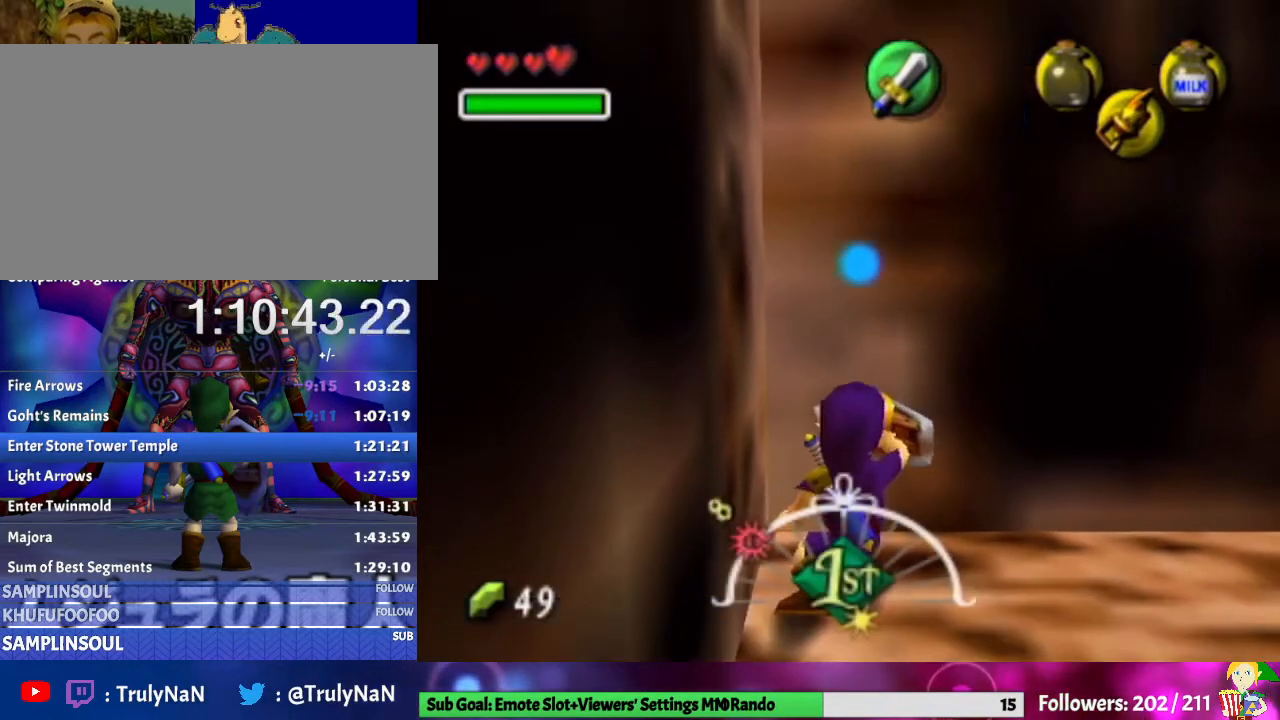
{"buttons": [], "left_stick": "down-right", "right_stick": "center", "events": []}
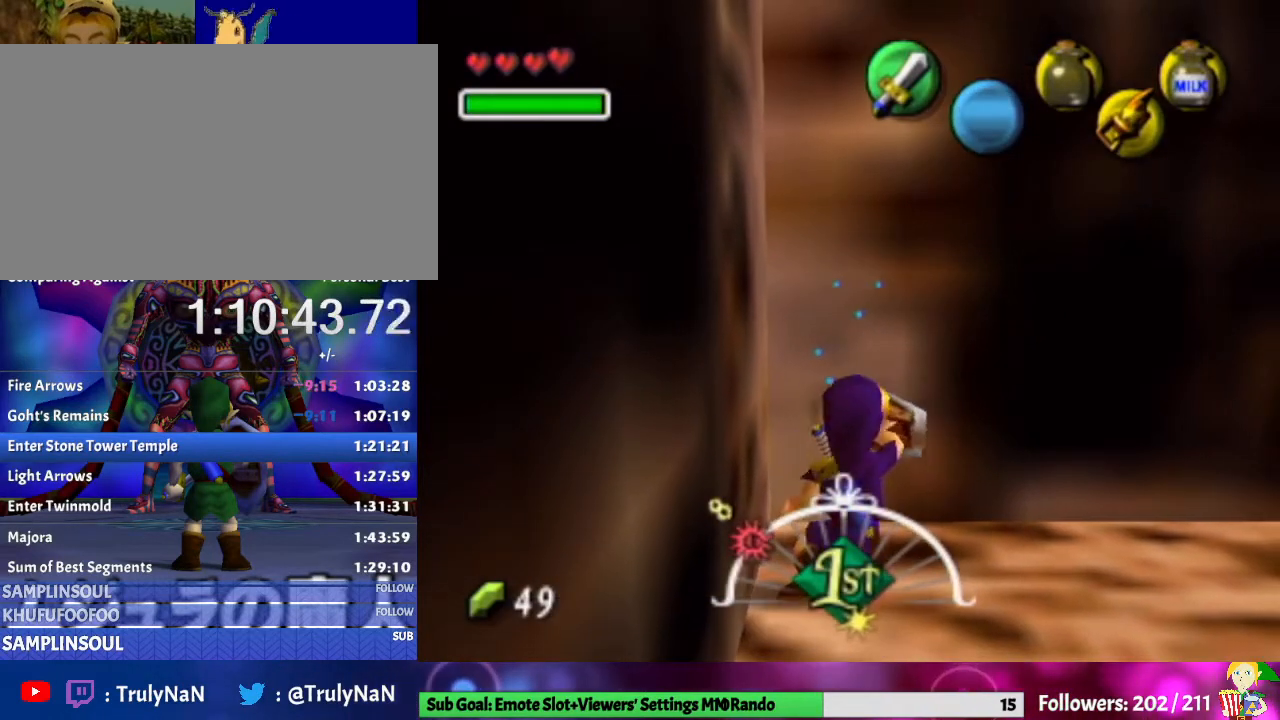
{"buttons": [], "left_stick": "down-right", "right_stick": "center", "events": []}
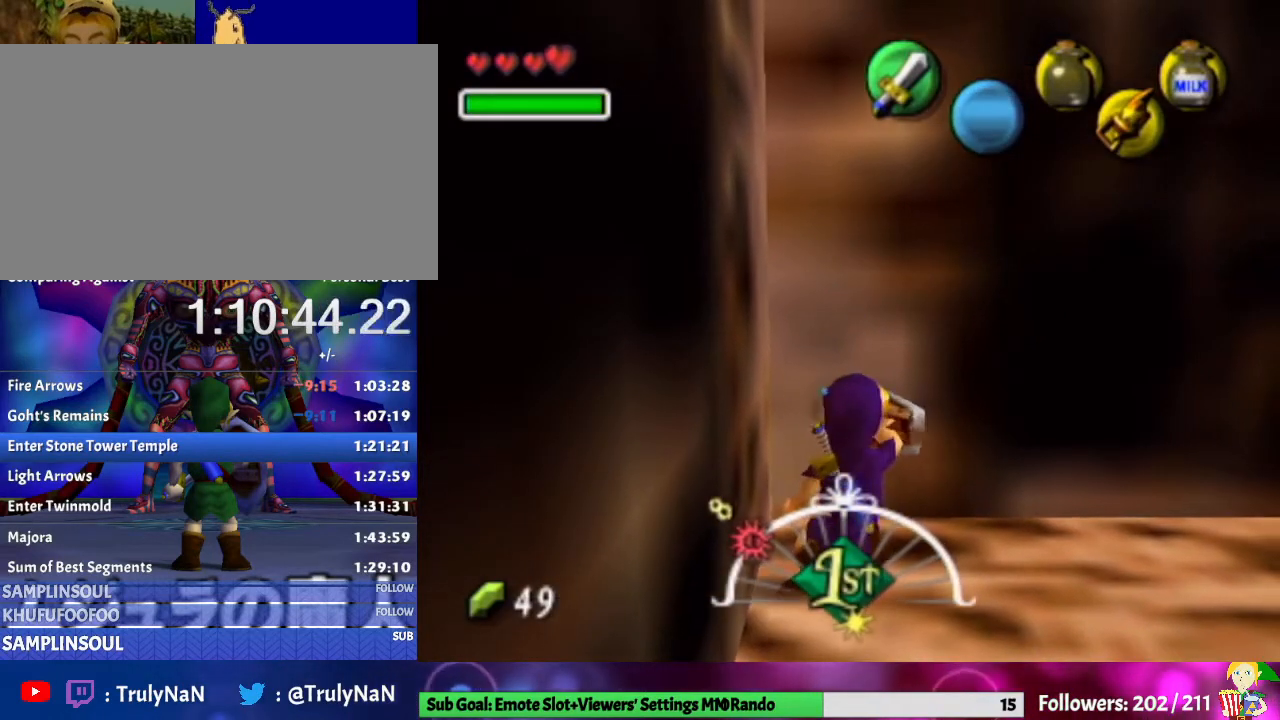
{"buttons": [], "left_stick": "down-right", "right_stick": "center", "events": []}
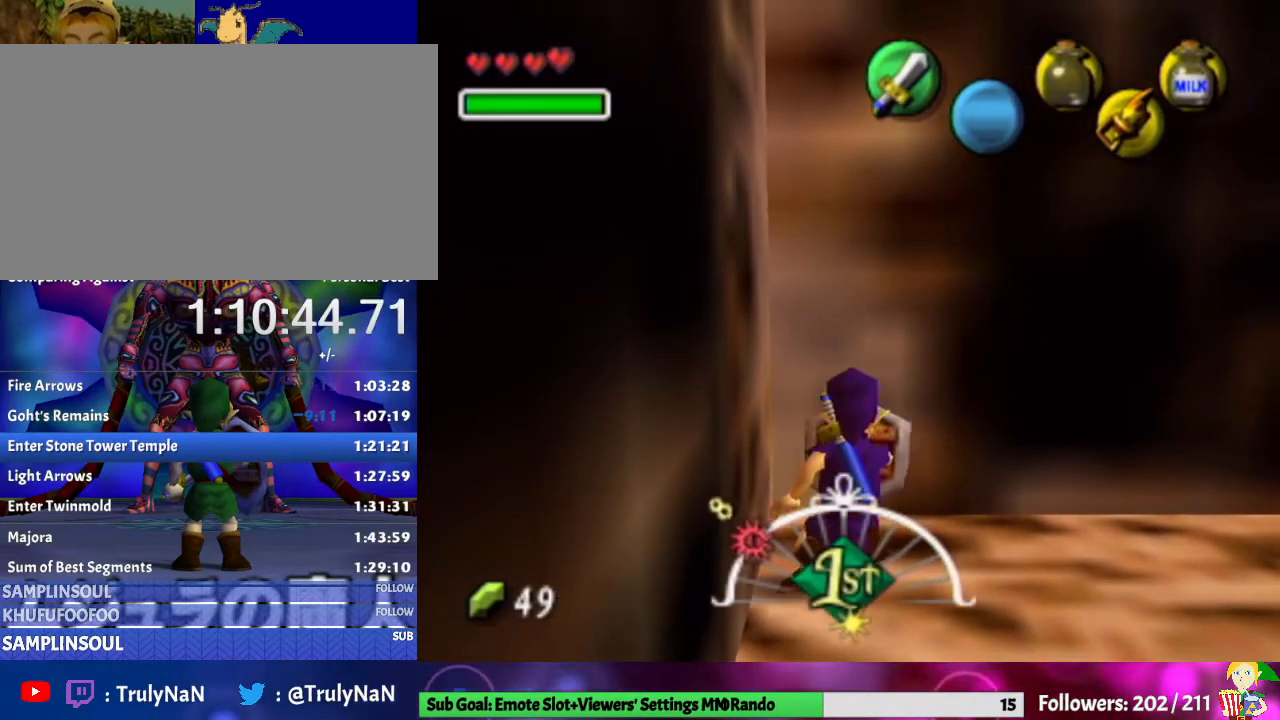
{"buttons": [], "left_stick": "down-right", "right_stick": "center", "events": []}